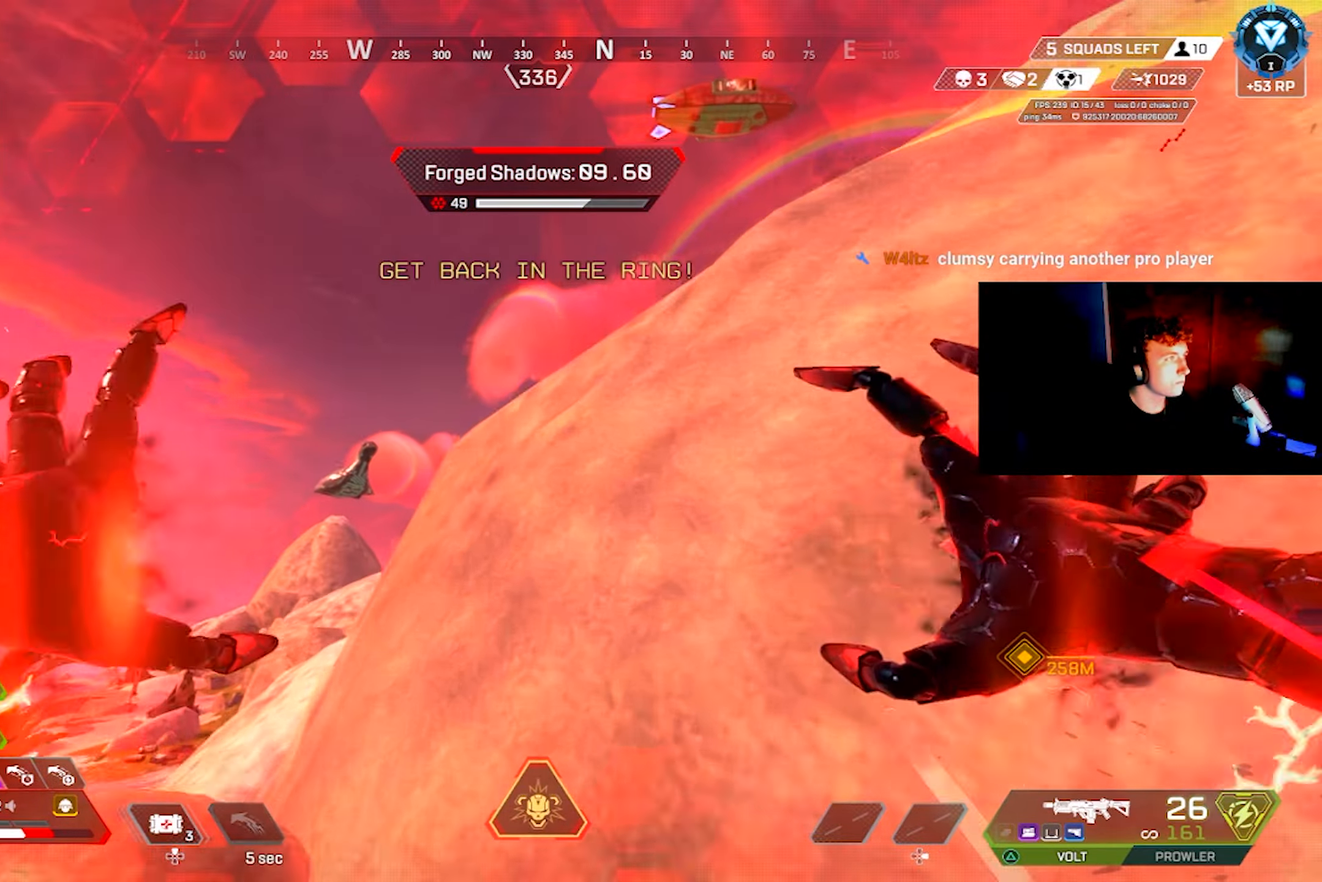
Gameplay with a controller (PlayStation layout); each line is a JSON object with the inputs held at the frame after it. "events" lists button and stick changes between this image and that frame as [ms after this image, input, new state], when the widget could be followed in between.
{"buttons": [], "left_stick": "up-right", "right_stick": "center", "events": [[16, "CIRCLE", "up"], [50, "left_stick", "center"], [450, "left_stick", "right"], [500, "left_stick", "up-right"]]}
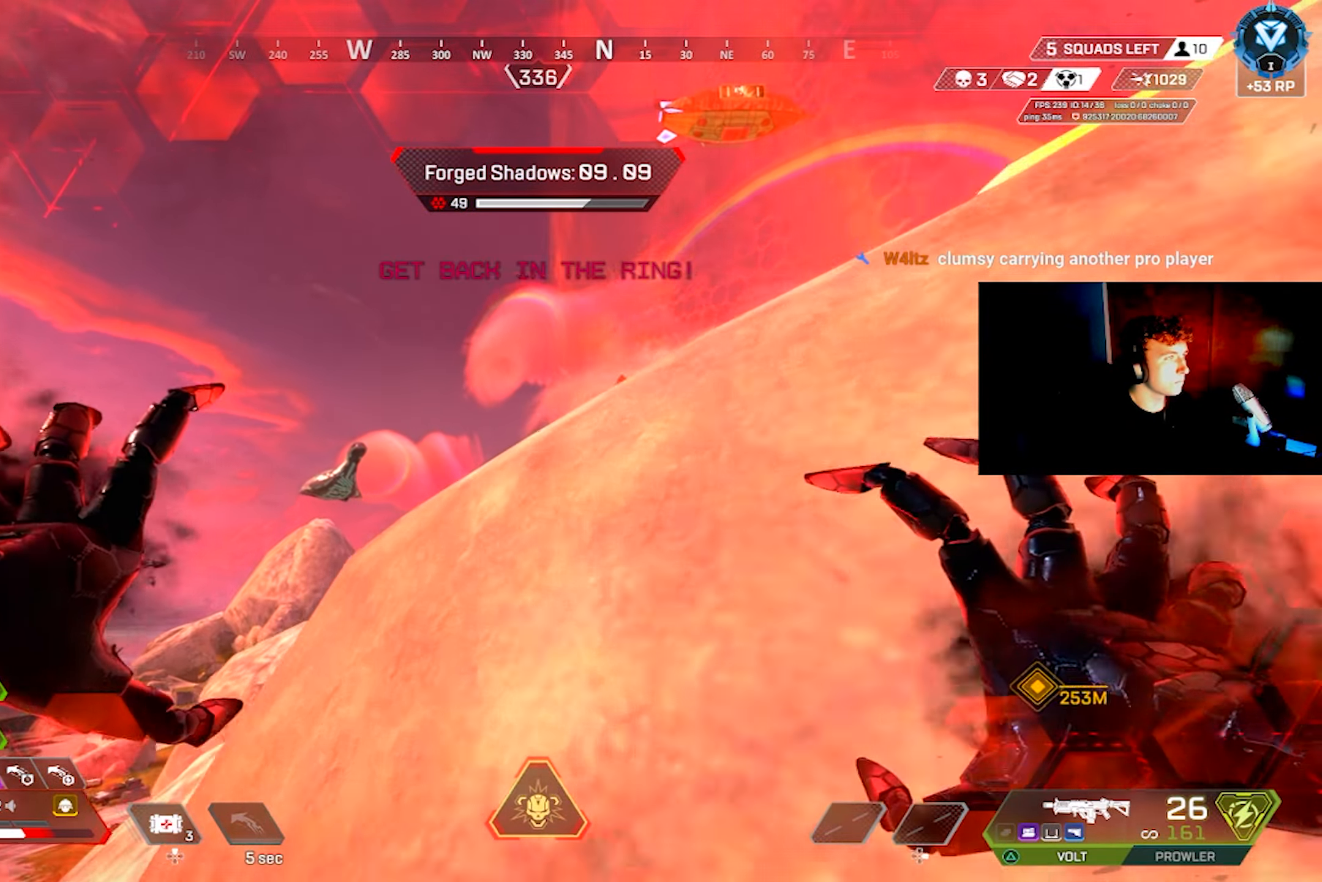
{"buttons": [], "left_stick": "up-right", "right_stick": "down", "events": [[166, "right_stick", "down-right"], [250, "right_stick", "down"]]}
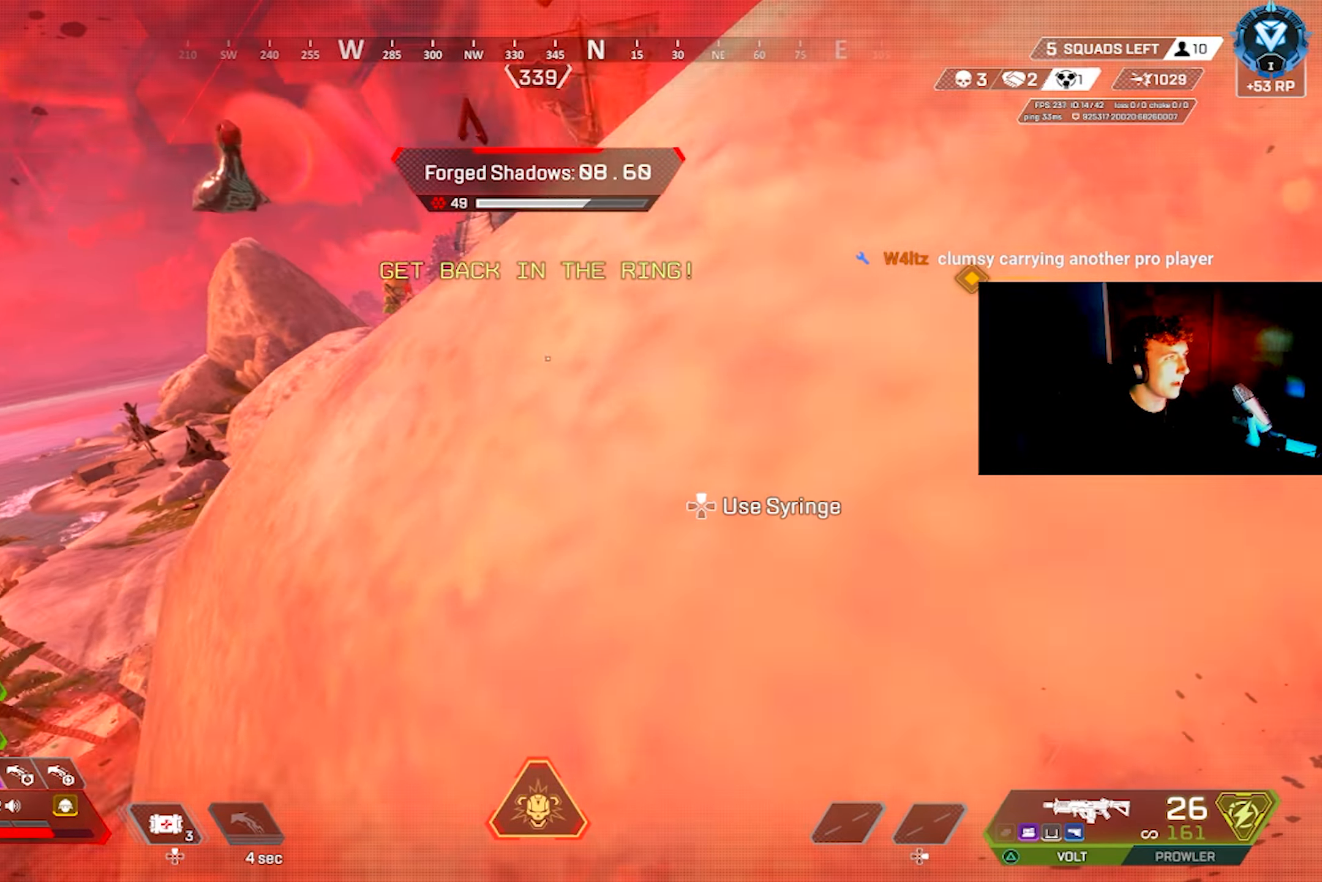
{"buttons": ["L3"], "left_stick": "up", "right_stick": "center", "events": [[100, "right_stick", "center"], [133, "left_stick", "up"], [166, "right_stick", "up-right"], [183, "L3", "down"], [266, "L3", "up"], [316, "L3", "down"], [333, "right_stick", "center"], [400, "L3", "up"], [466, "L3", "down"]]}
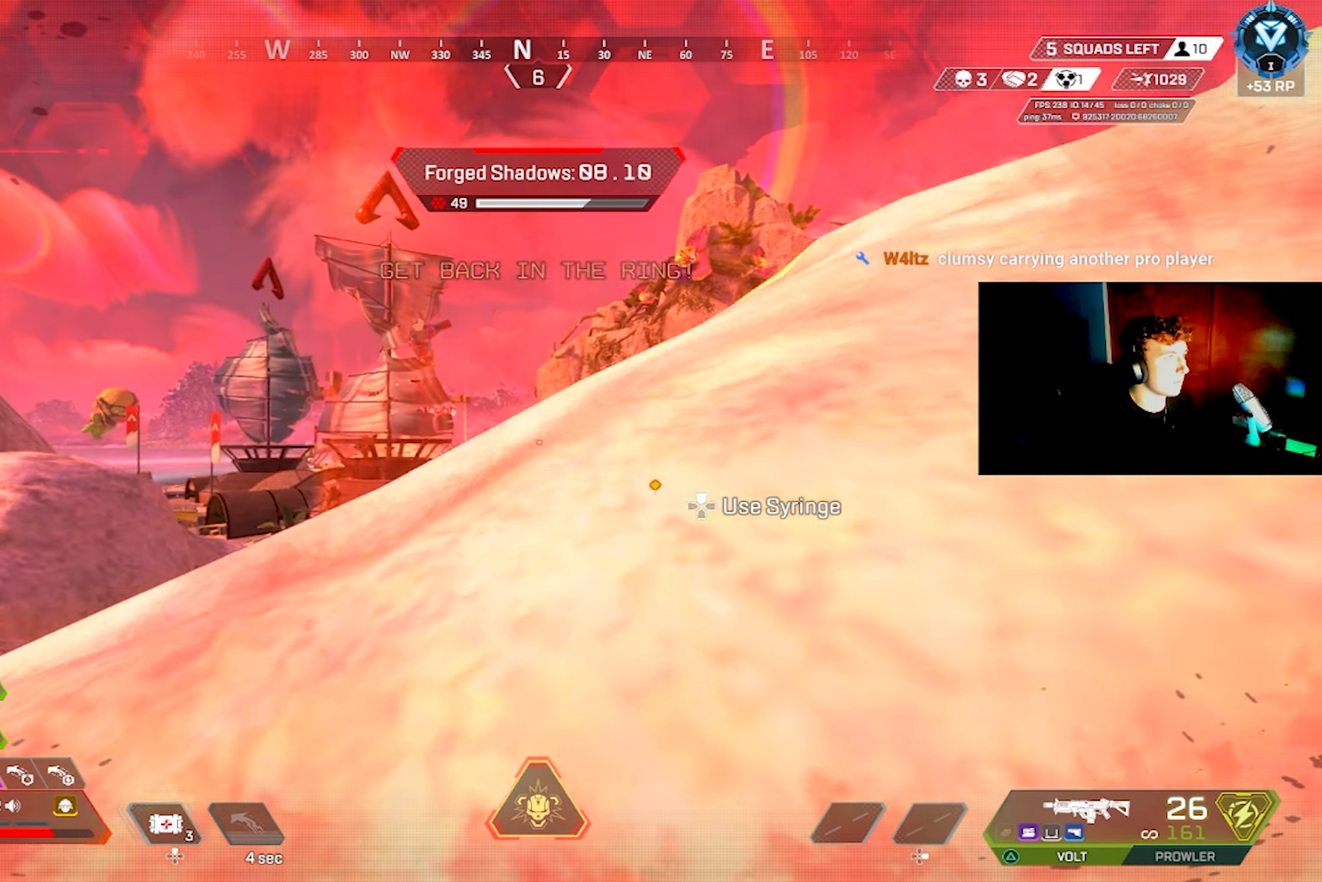
{"buttons": [], "left_stick": "up", "right_stick": "center", "events": [[33, "right_stick", "down-right"], [66, "L3", "up"], [133, "L3", "down"], [183, "right_stick", "center"], [216, "L3", "up"], [316, "L3", "down"], [416, "L3", "up"], [433, "right_stick", "down-right"], [500, "right_stick", "center"]]}
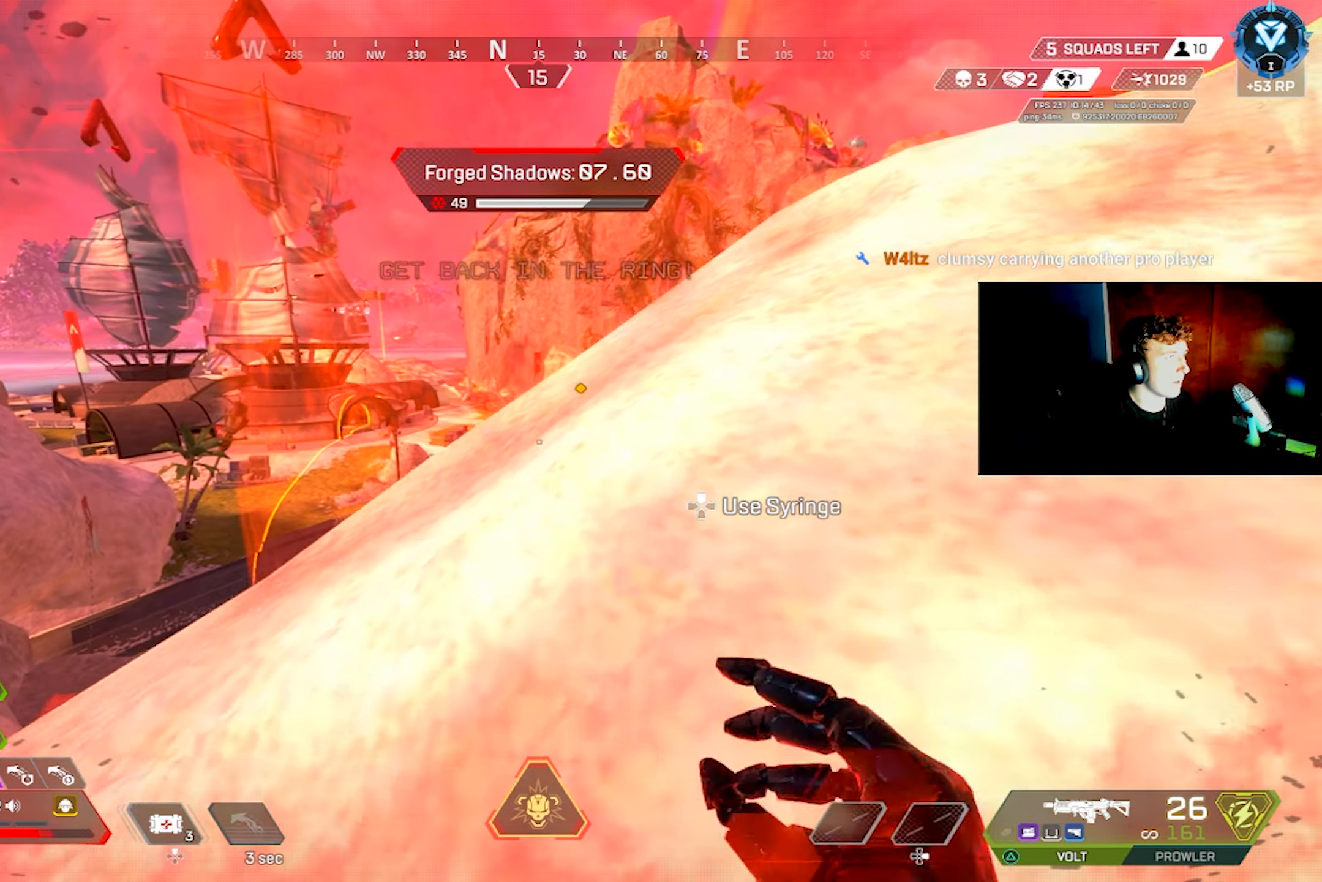
{"buttons": [], "left_stick": "up", "right_stick": "center", "events": [[66, "L3", "down"], [133, "right_stick", "right"], [150, "L3", "up"], [216, "right_stick", "down"], [433, "right_stick", "center"]]}
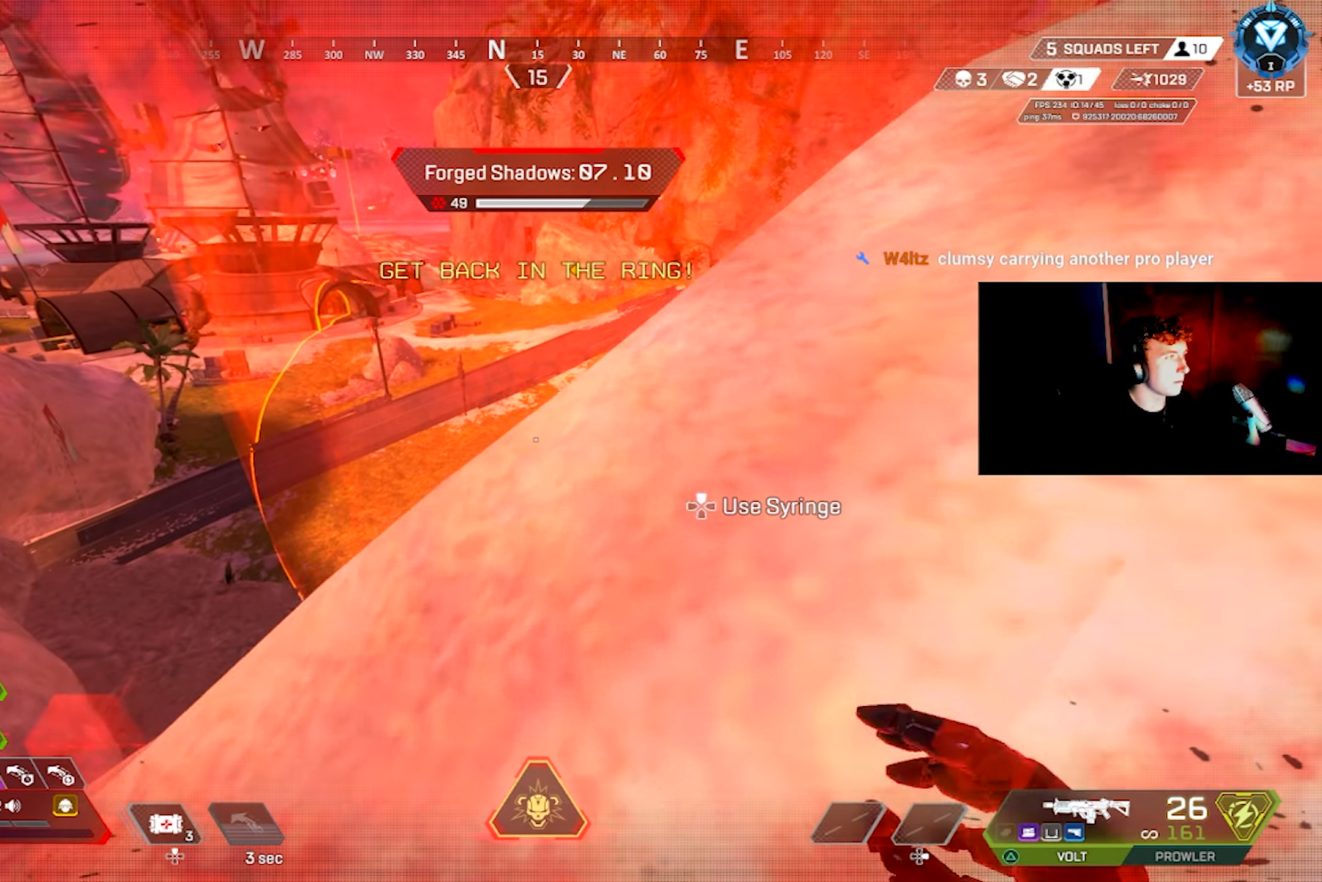
{"buttons": ["DPAD_UP"], "left_stick": "up-right", "right_stick": "center", "events": [[250, "CIRCLE", "down"], [316, "CIRCLE", "up"], [333, "left_stick", "up-right"], [383, "right_stick", "down"], [400, "DPAD_UP", "down"], [500, "right_stick", "center"]]}
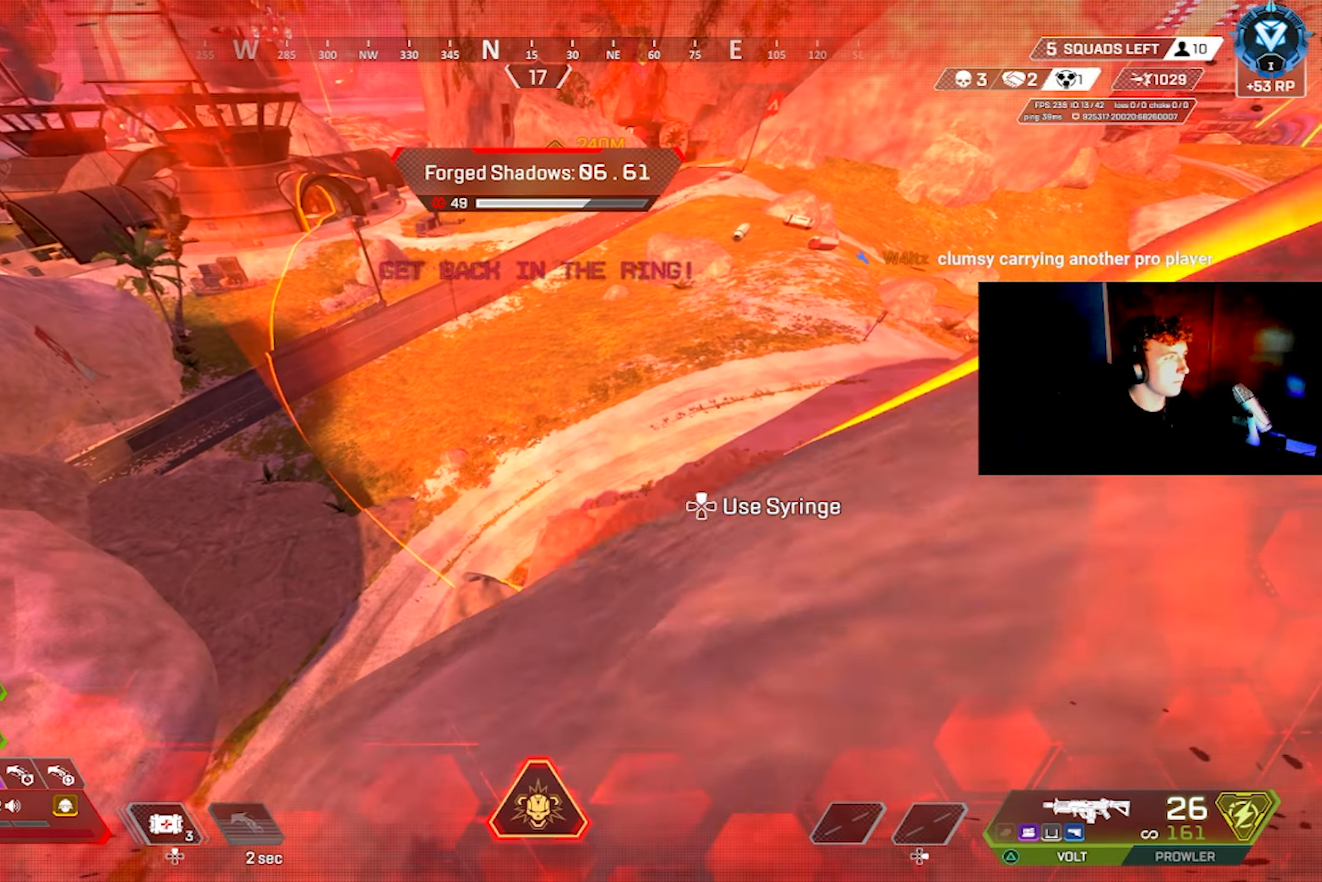
{"buttons": [], "left_stick": "right", "right_stick": "up-right", "events": [[33, "left_stick", "right"], [50, "right_stick", "right"], [133, "DPAD_UP", "up"], [400, "right_stick", "up-right"]]}